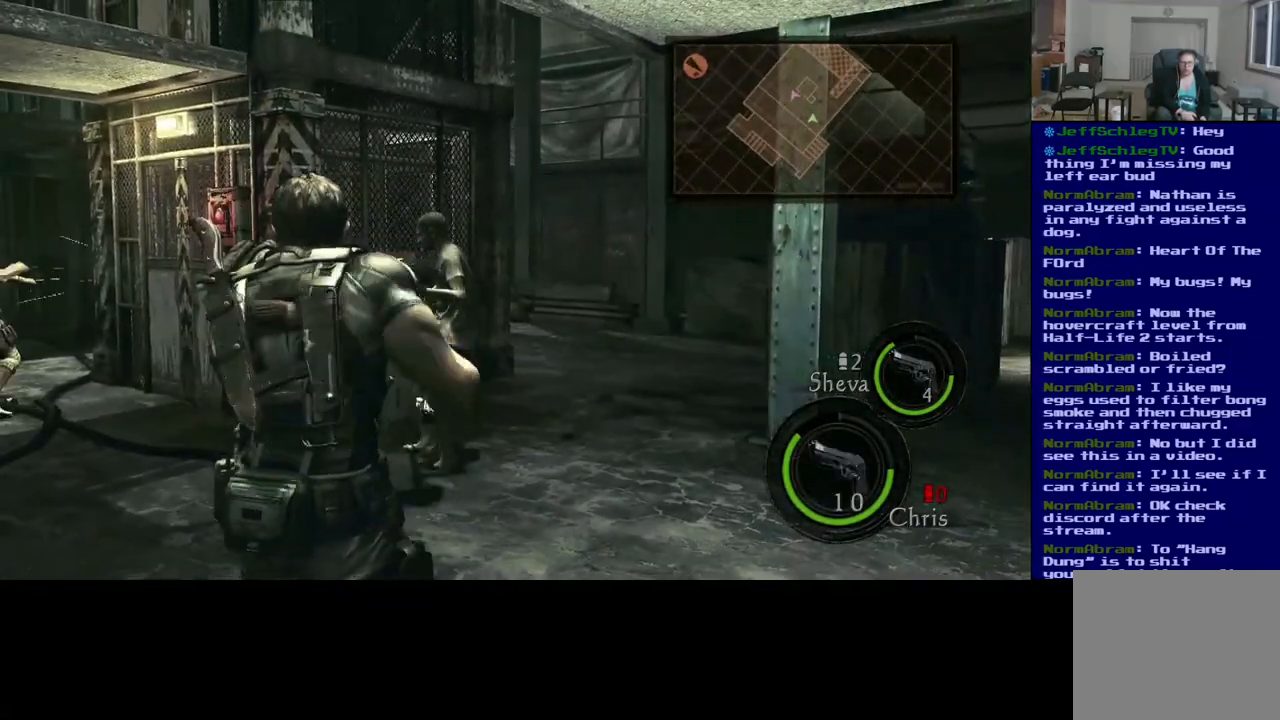
Gameplay with a controller (Xbox layout); each line is a JSON object with the inputs held at the frame after it (dt_ms = milliseconds from this image to that frame). "events" lists button and stick changes between this image and that frame as [ms after this image, input, new state], when the widget could be followed in between.
{"dt_ms": 500, "buttons": ["DPAD_UP"], "left_stick": "down-left", "right_stick": "center", "events": [[167, "left_stick", "down"], [167, "right_stick", "down-left"], [300, "left_stick", "down-left"], [467, "right_stick", "center"]]}
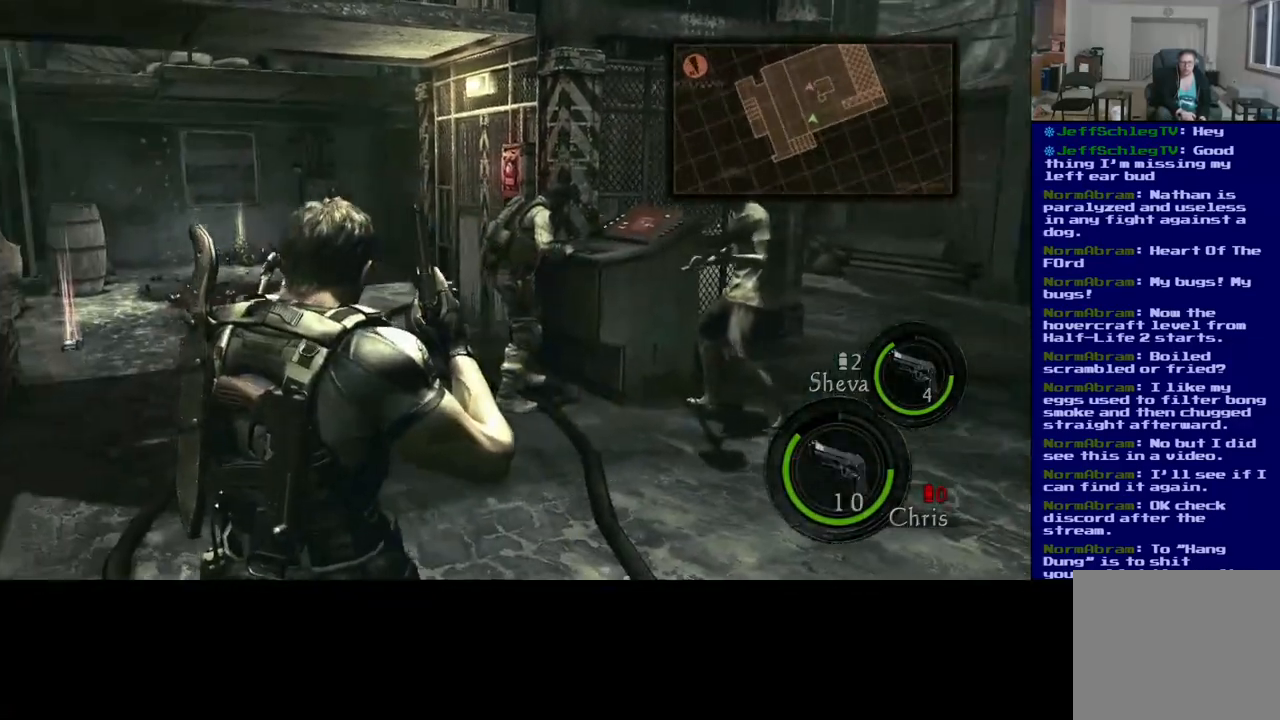
{"dt_ms": 500, "buttons": [], "left_stick": "up", "right_stick": "center", "events": [[33, "left_stick", "up-right"], [183, "right_stick", "down-right"], [300, "DPAD_UP", "up"], [383, "right_stick", "center"], [433, "left_stick", "up"]]}
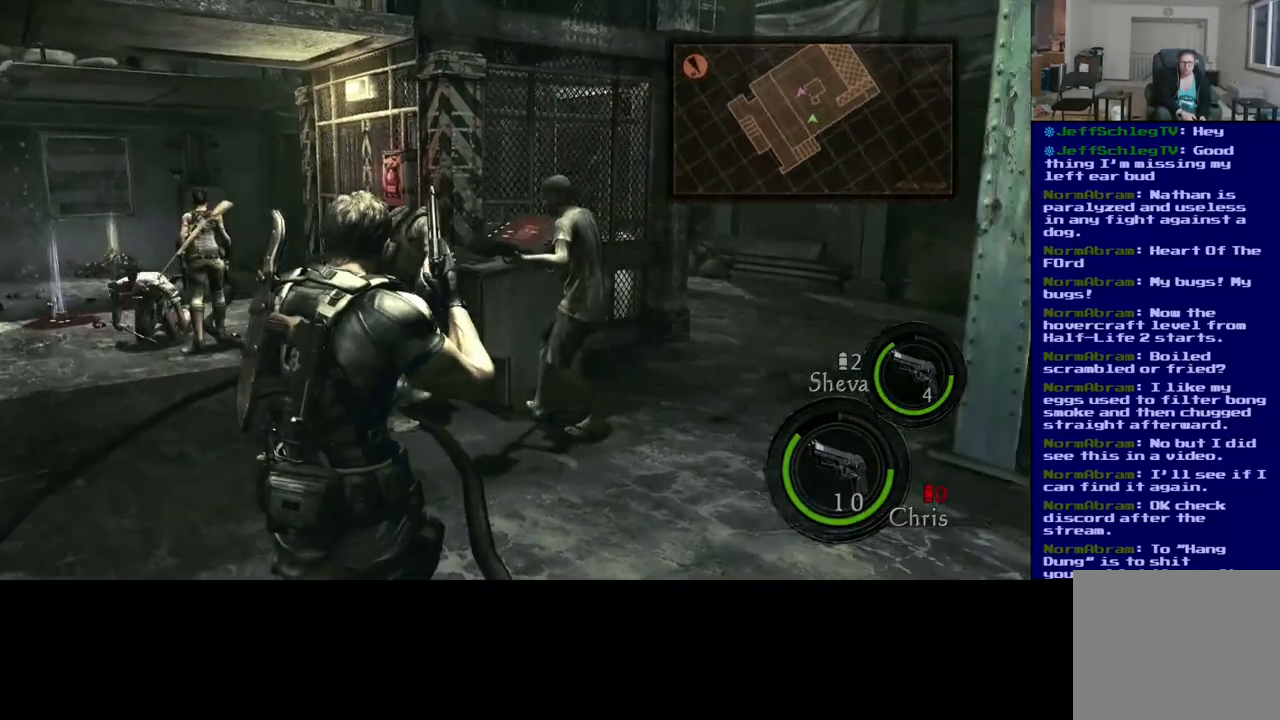
{"dt_ms": 500, "buttons": [], "left_stick": "up", "right_stick": "down", "events": [[267, "right_stick", "down"]]}
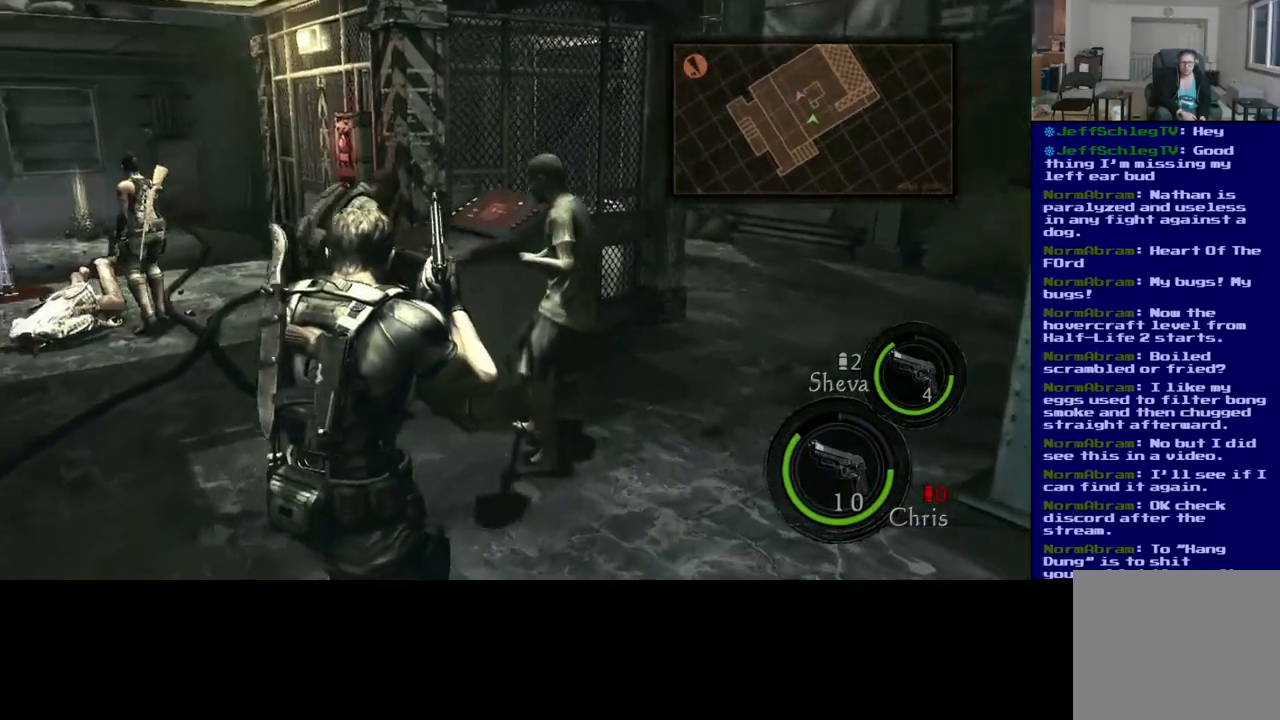
{"dt_ms": 500, "buttons": [], "left_stick": "up", "right_stick": "right", "events": [[183, "left_stick", "up-right"], [200, "right_stick", "down-right"], [450, "left_stick", "up"], [450, "right_stick", "right"]]}
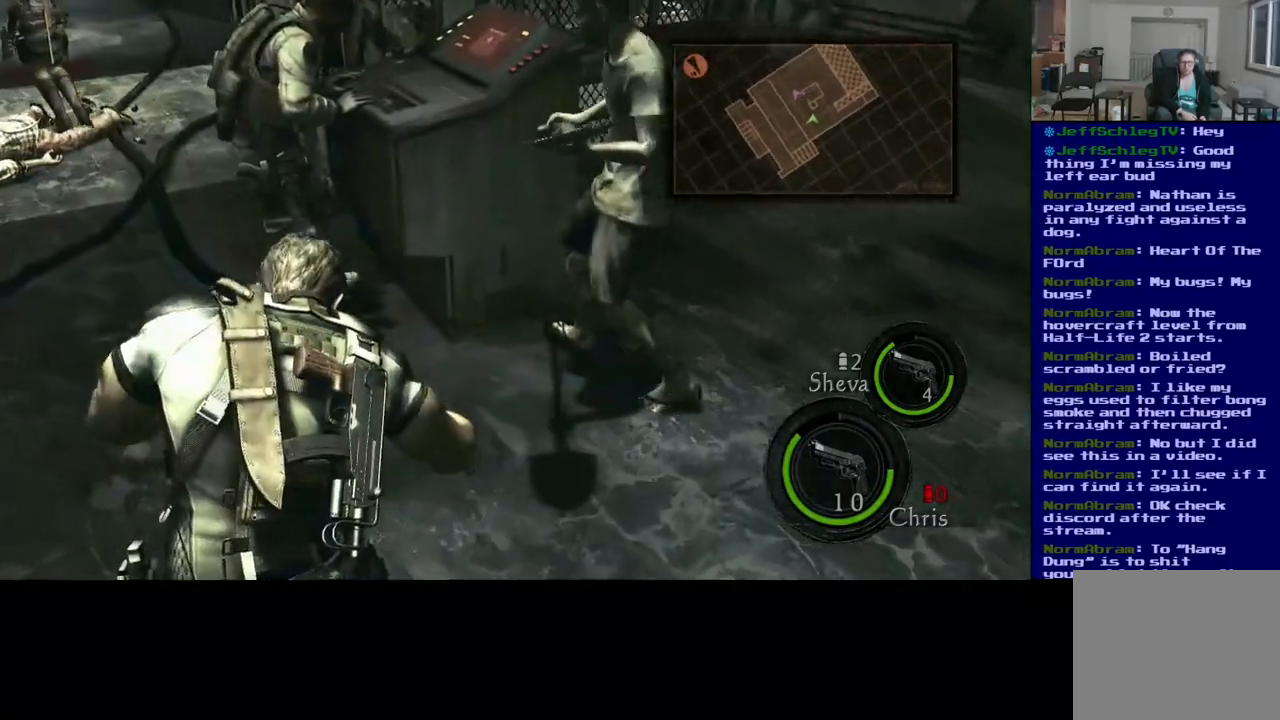
{"dt_ms": 500, "buttons": [], "left_stick": "up", "right_stick": "up-left"}
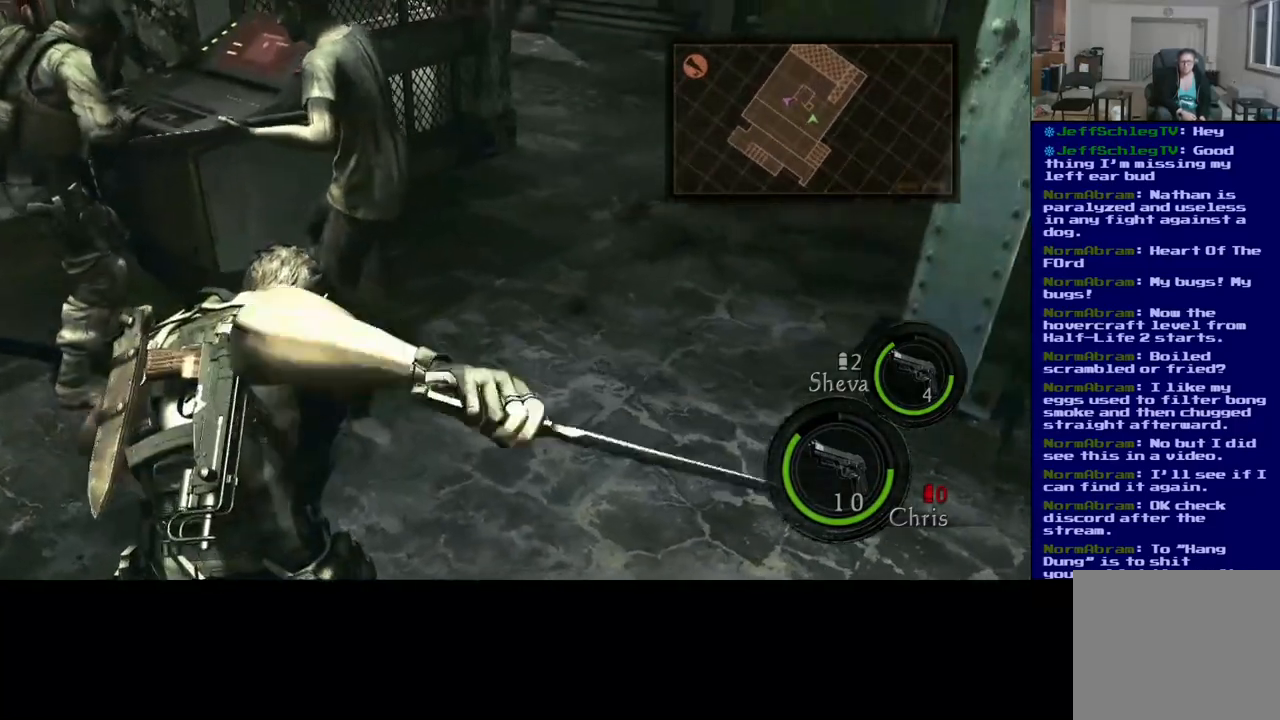
{"dt_ms": 500, "buttons": ["R2"], "left_stick": "up", "right_stick": "up", "events": [[33, "R2", "down"], [67, "right_stick", "up"], [233, "R2", "up"], [250, "right_stick", "center"], [350, "right_stick", "up"], [367, "R2", "down"]]}
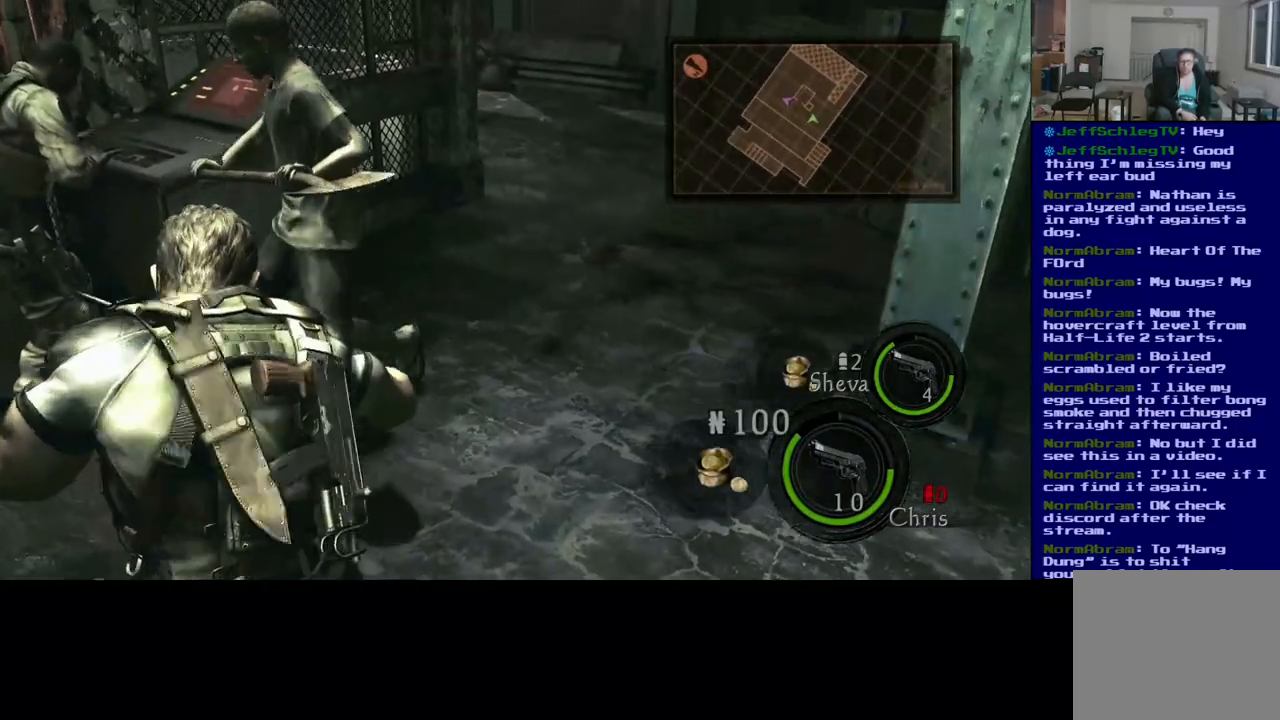
{"dt_ms": 500, "buttons": [], "left_stick": "up", "right_stick": "up"}
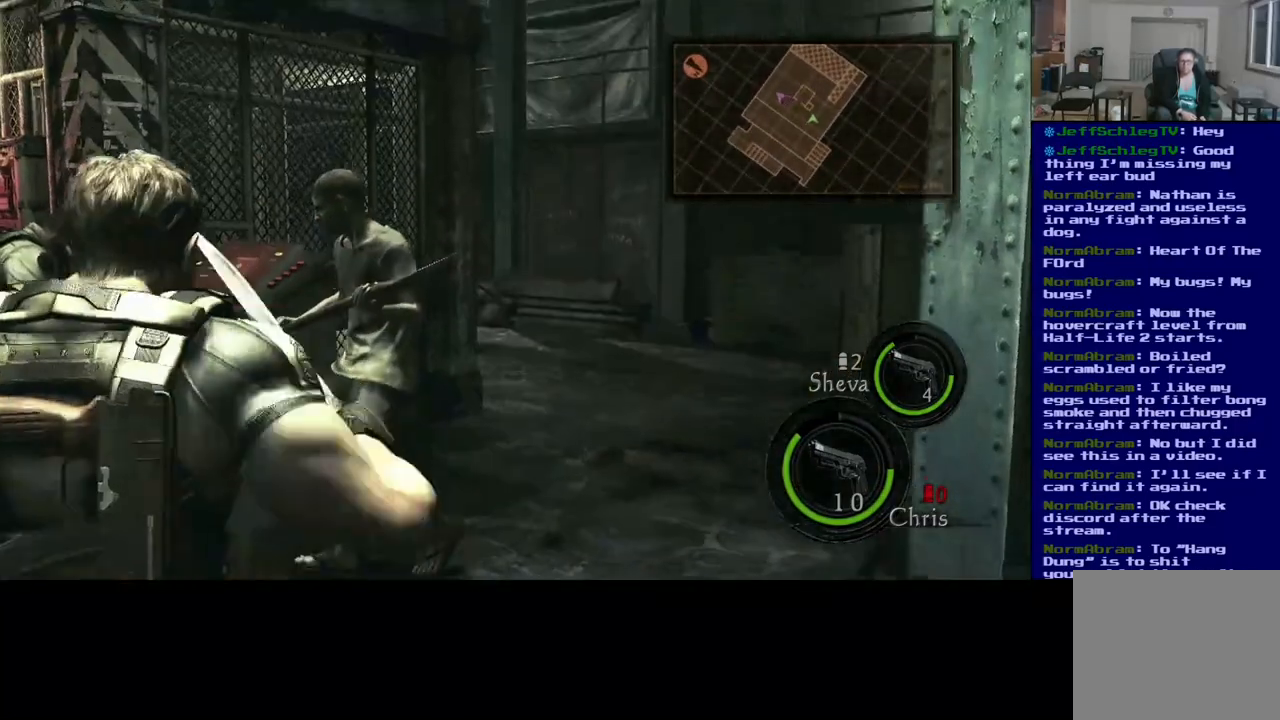
{"dt_ms": 500, "buttons": [], "left_stick": "up", "right_stick": "center", "events": [[83, "right_stick", "center"], [117, "left_stick", "center"], [267, "right_stick", "down"], [283, "left_stick", "up"], [500, "right_stick", "center"]]}
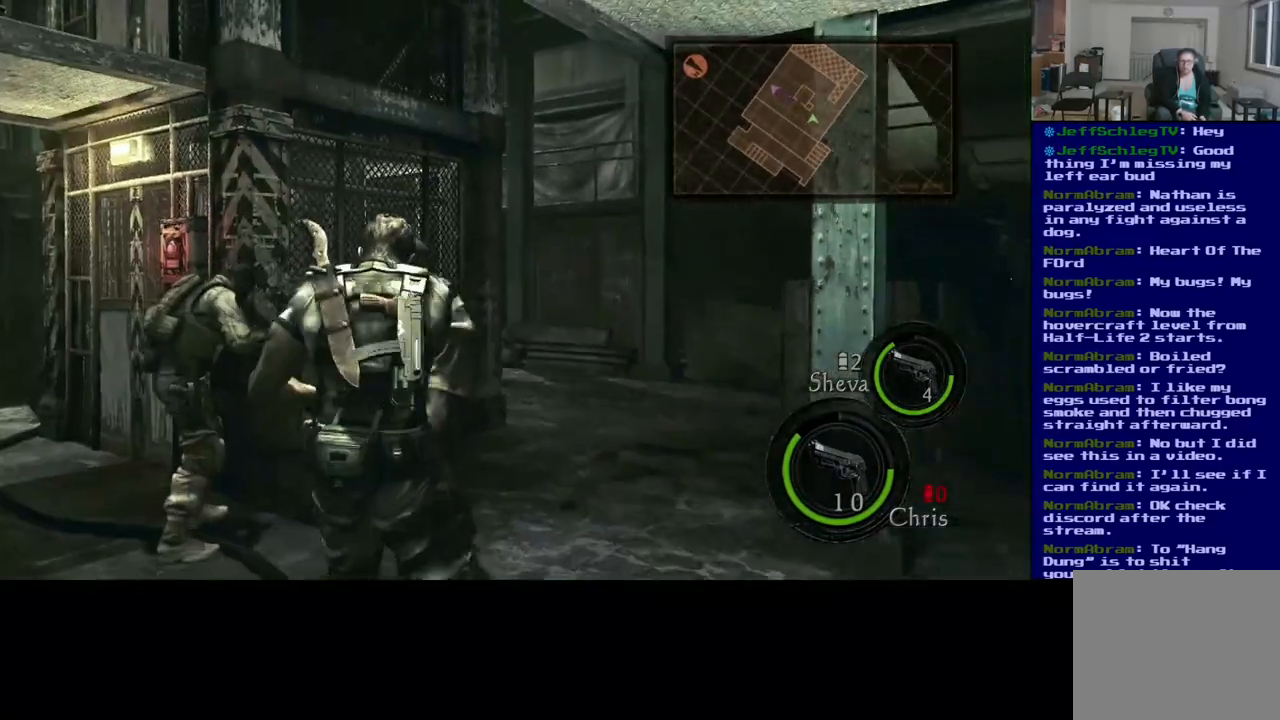
{"dt_ms": 500, "buttons": [], "left_stick": "up", "right_stick": "center", "events": []}
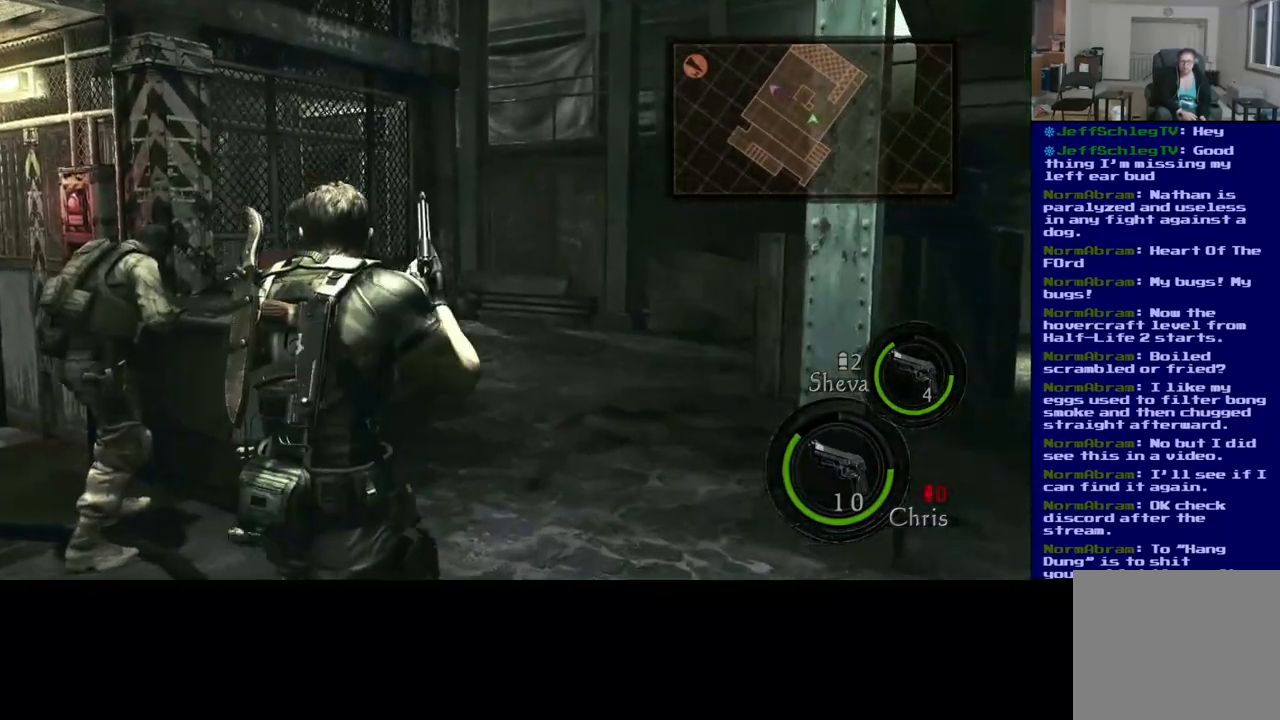
{"dt_ms": 500, "buttons": [], "left_stick": "up", "right_stick": "center", "events": [[317, "R2", "down"], [483, "R2", "up"]]}
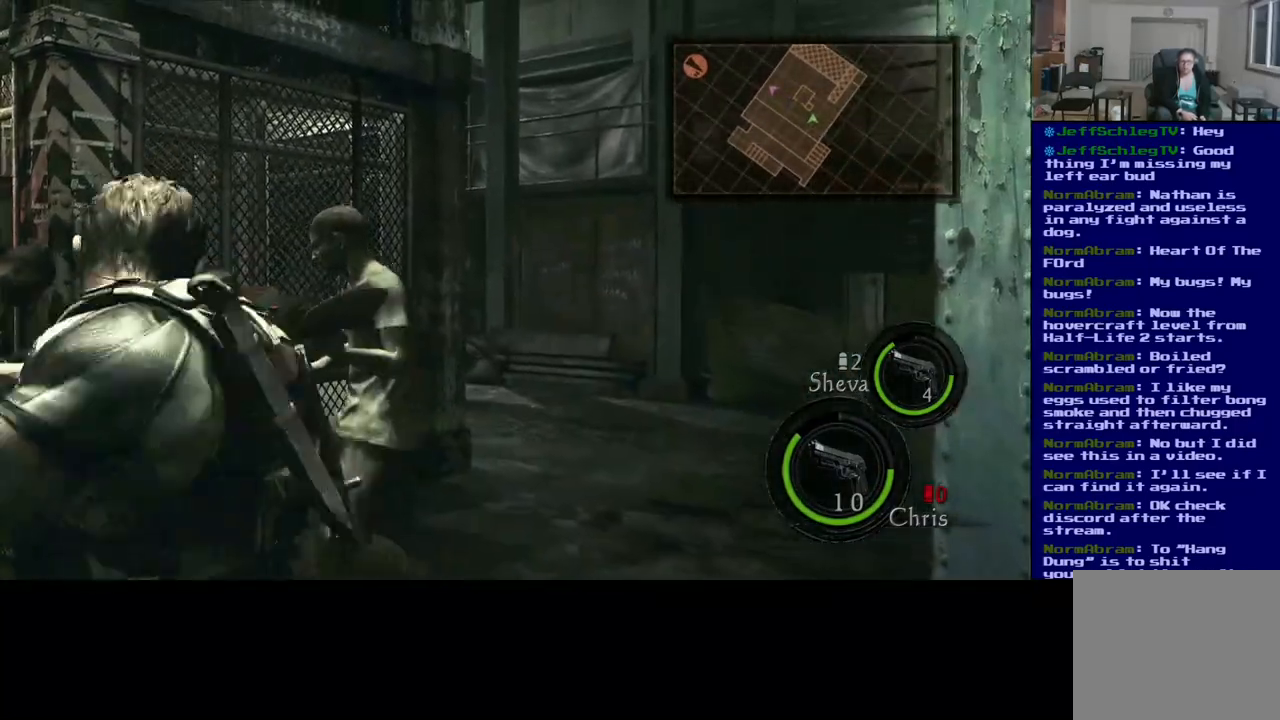
{"dt_ms": 500, "buttons": [], "left_stick": "up", "right_stick": "down-right"}
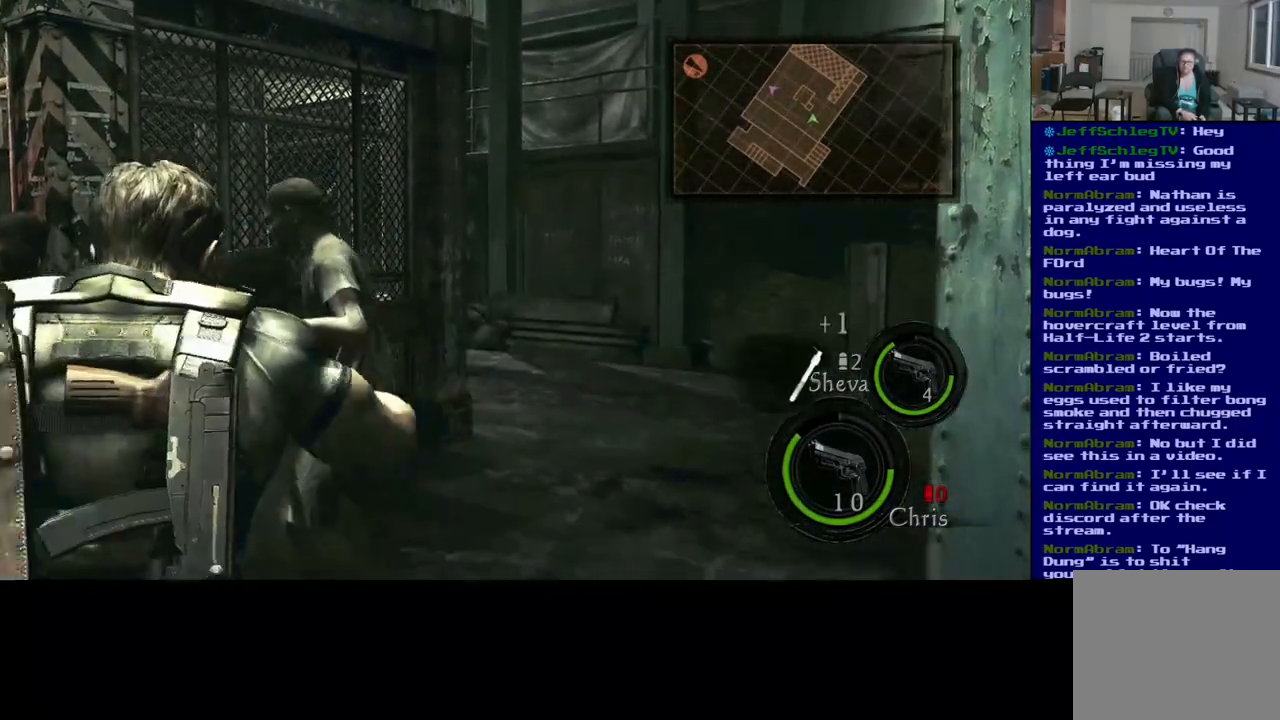
{"dt_ms": 500, "buttons": [], "left_stick": "up", "right_stick": "center", "events": [[67, "right_stick", "center"]]}
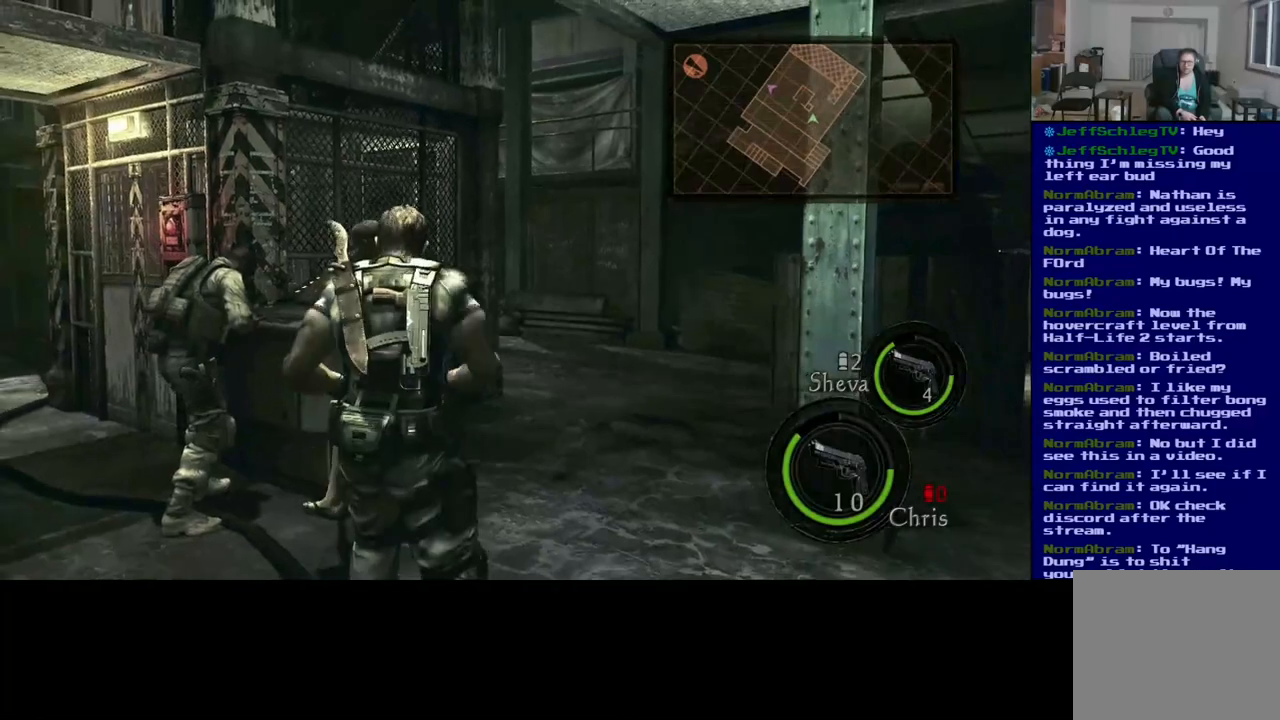
{"dt_ms": 500, "buttons": [], "left_stick": "up-left", "right_stick": "center", "events": [[400, "left_stick", "up-left"]]}
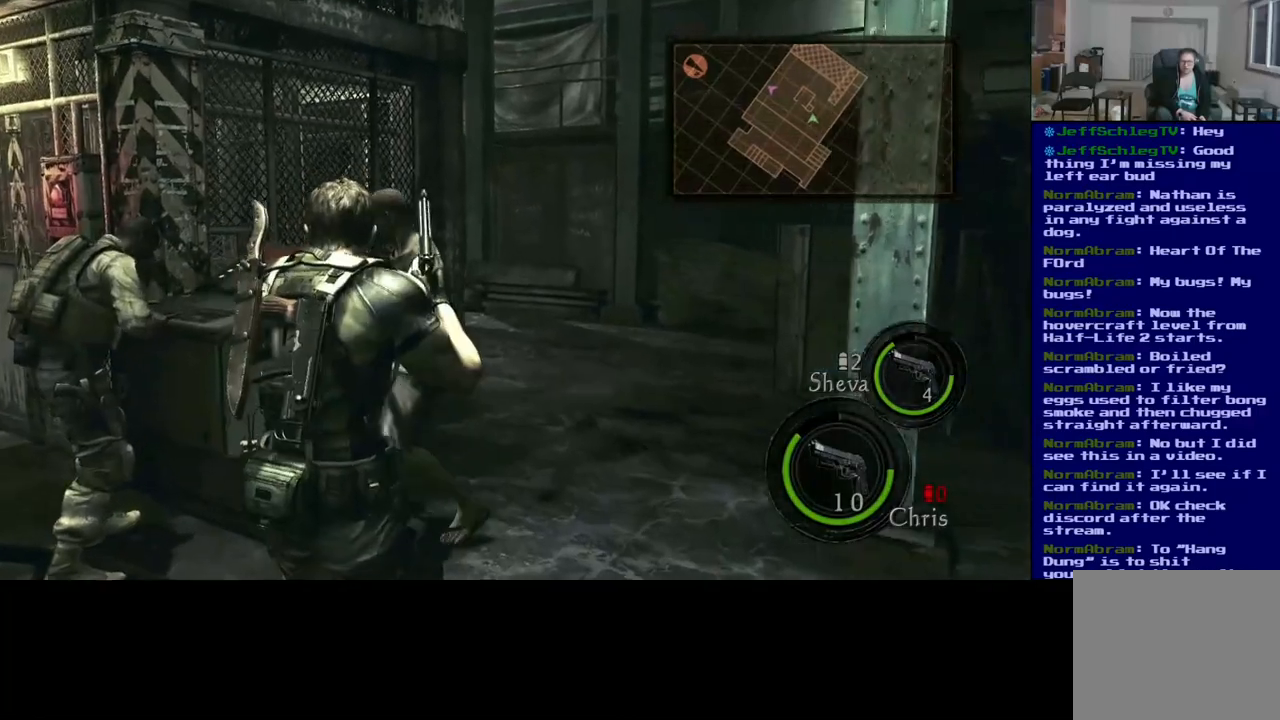
{"dt_ms": 500, "buttons": ["R2"], "left_stick": "up-right", "right_stick": "right", "events": [[100, "left_stick", "up"], [367, "left_stick", "up-right"], [483, "R2", "down"], [483, "right_stick", "right"]]}
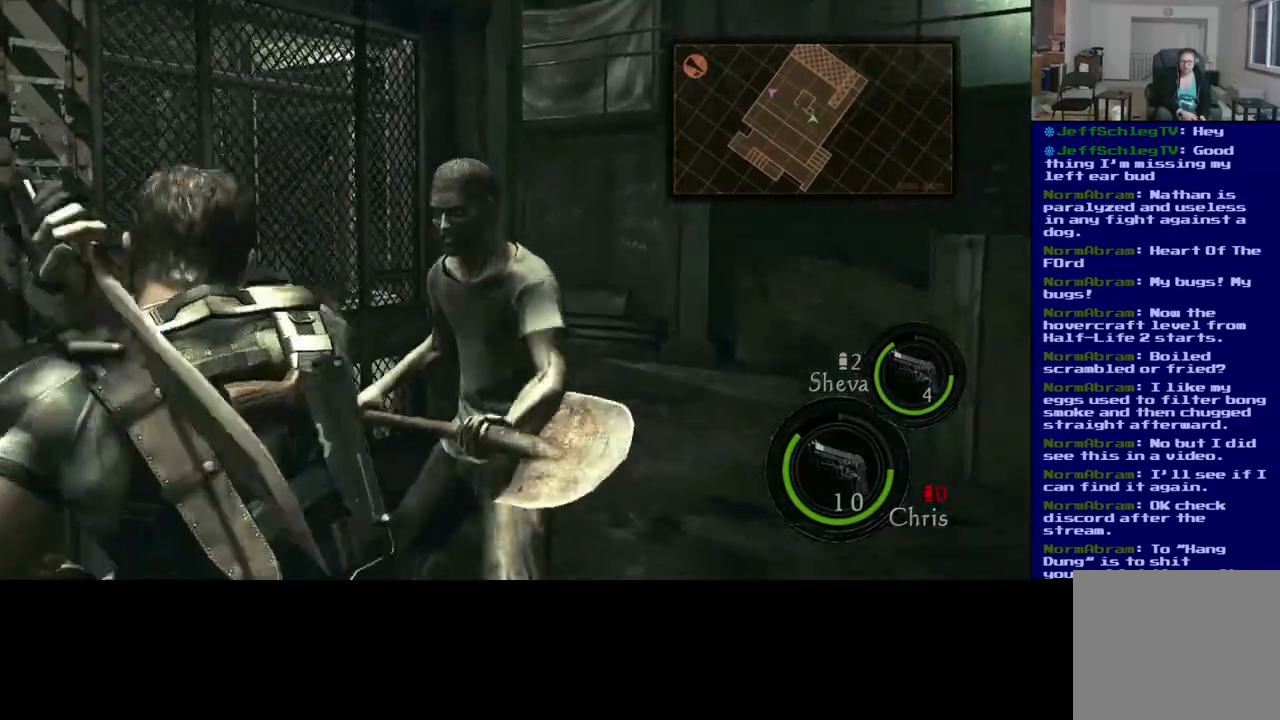
{"dt_ms": 500, "buttons": ["R2"], "left_stick": "right", "right_stick": "right", "events": [[150, "R2", "up"], [150, "right_stick", "down-right"], [183, "left_stick", "center"], [200, "R2", "down"], [267, "right_stick", "right"], [367, "R2", "up"], [383, "left_stick", "right"], [433, "R2", "down"]]}
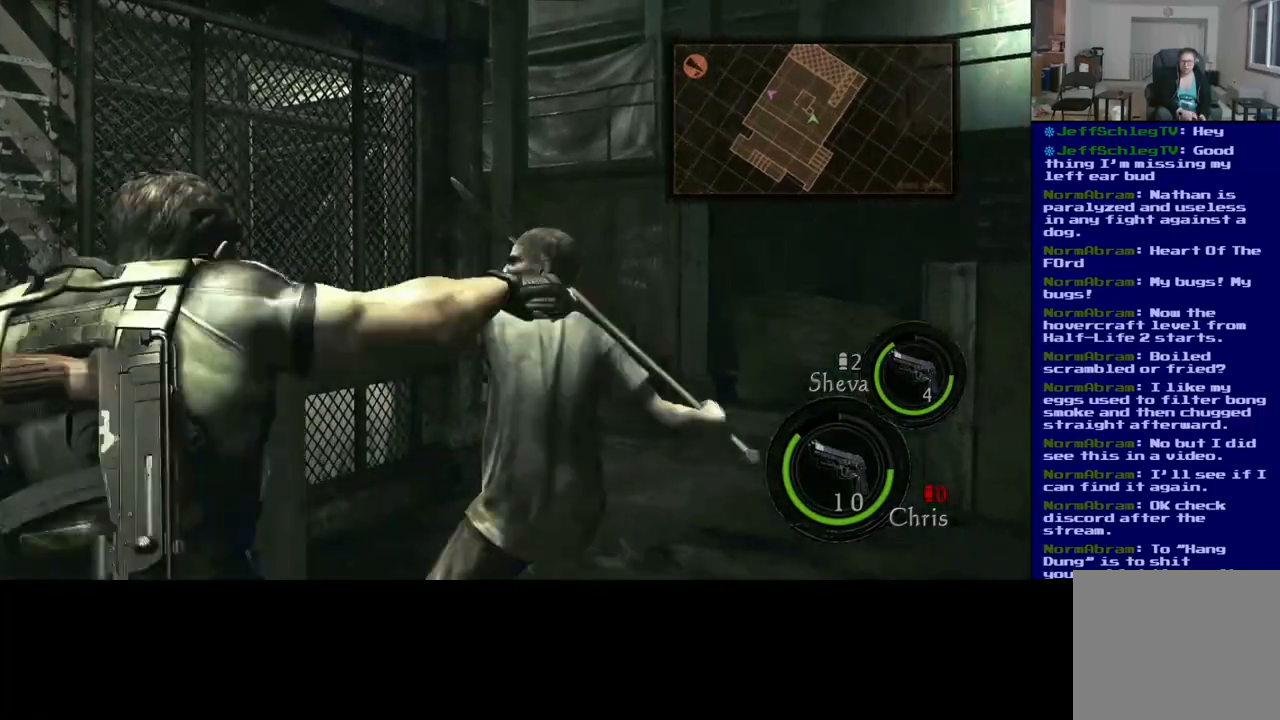
{"dt_ms": 1000, "buttons": [], "left_stick": "center", "right_stick": "center"}
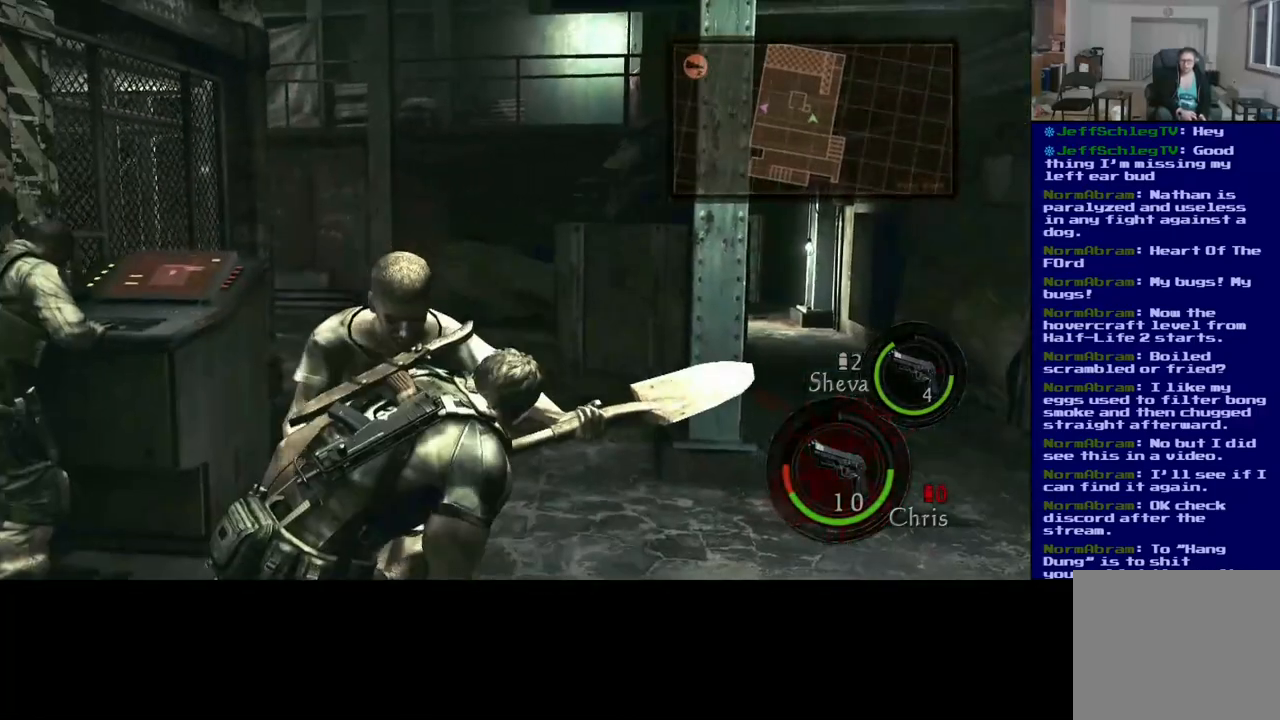
{"dt_ms": 500, "buttons": [], "left_stick": "up", "right_stick": "center", "events": [[83, "R2", "down"], [100, "left_stick", "up"], [250, "R2", "up"], [317, "R2", "down"], [467, "R2", "up"]]}
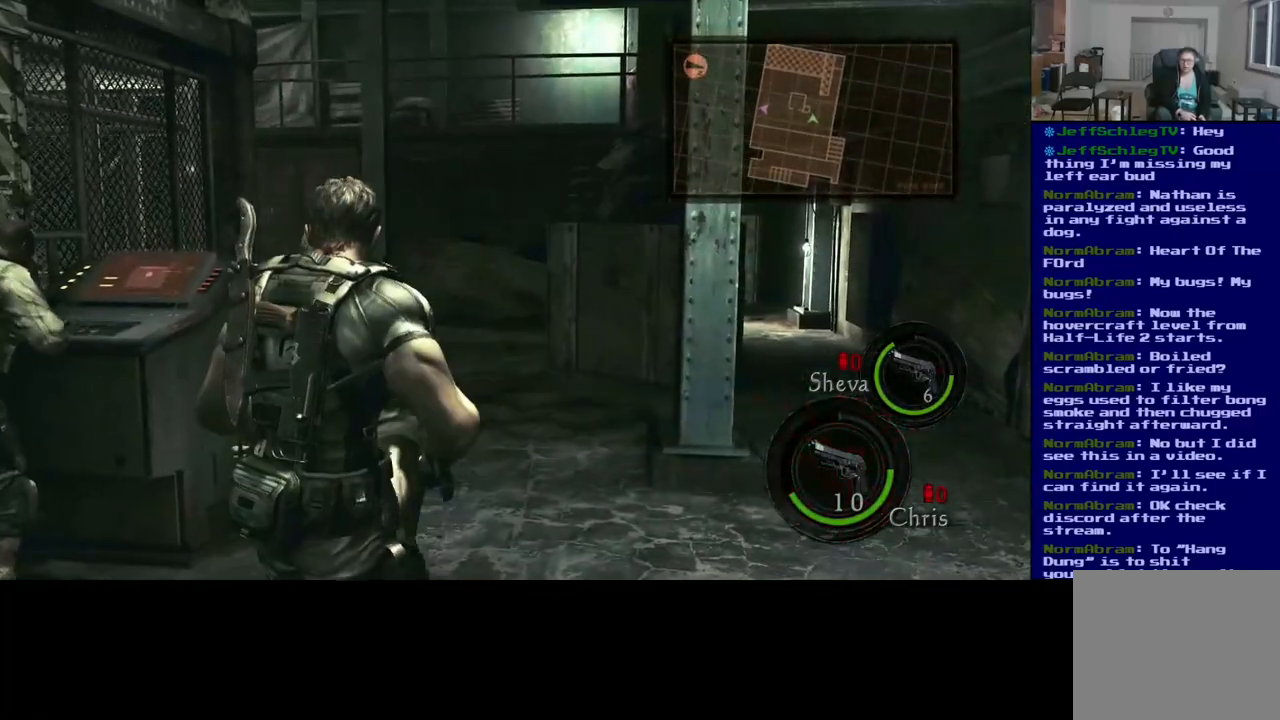
{"dt_ms": 500, "buttons": ["R2"], "left_stick": "up-right", "right_stick": "center", "events": [[33, "R2", "down"], [183, "R2", "up"], [250, "R2", "down"], [317, "left_stick", "up-right"], [400, "R2", "up"], [450, "R2", "down"]]}
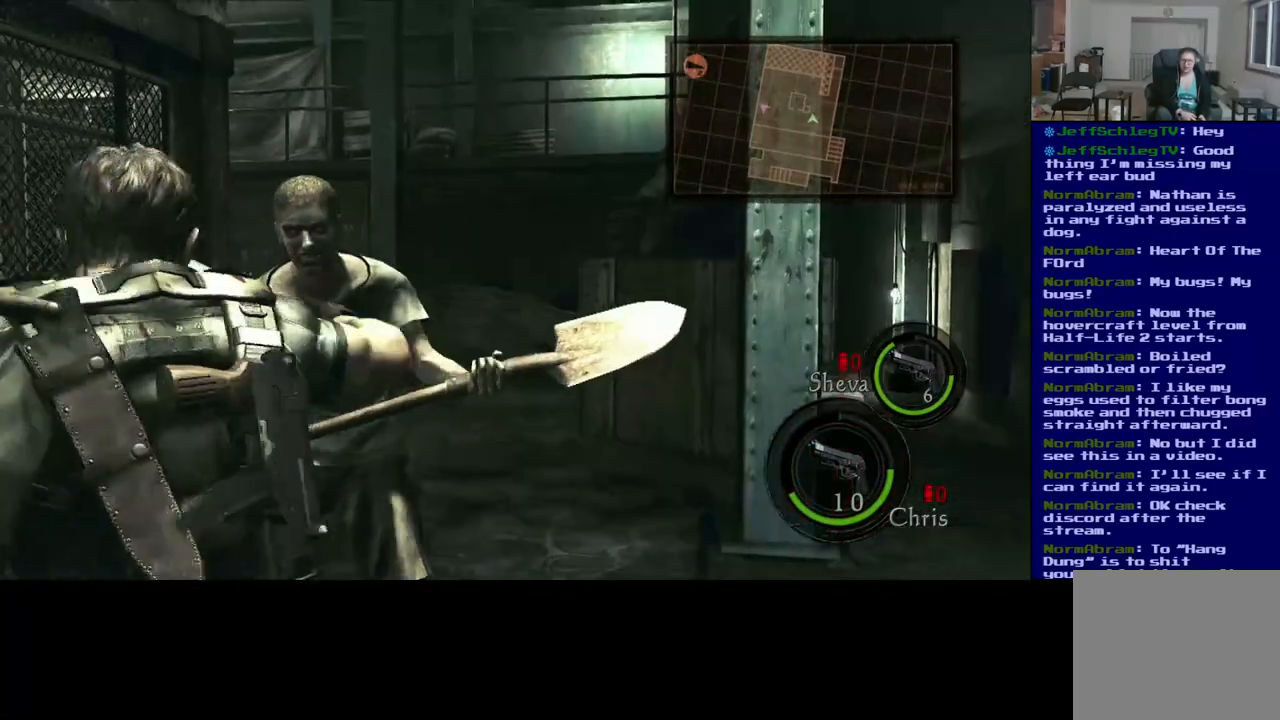
{"dt_ms": 500, "buttons": [], "left_stick": "right", "right_stick": "center", "events": [[167, "R2", "up"], [350, "left_stick", "right"]]}
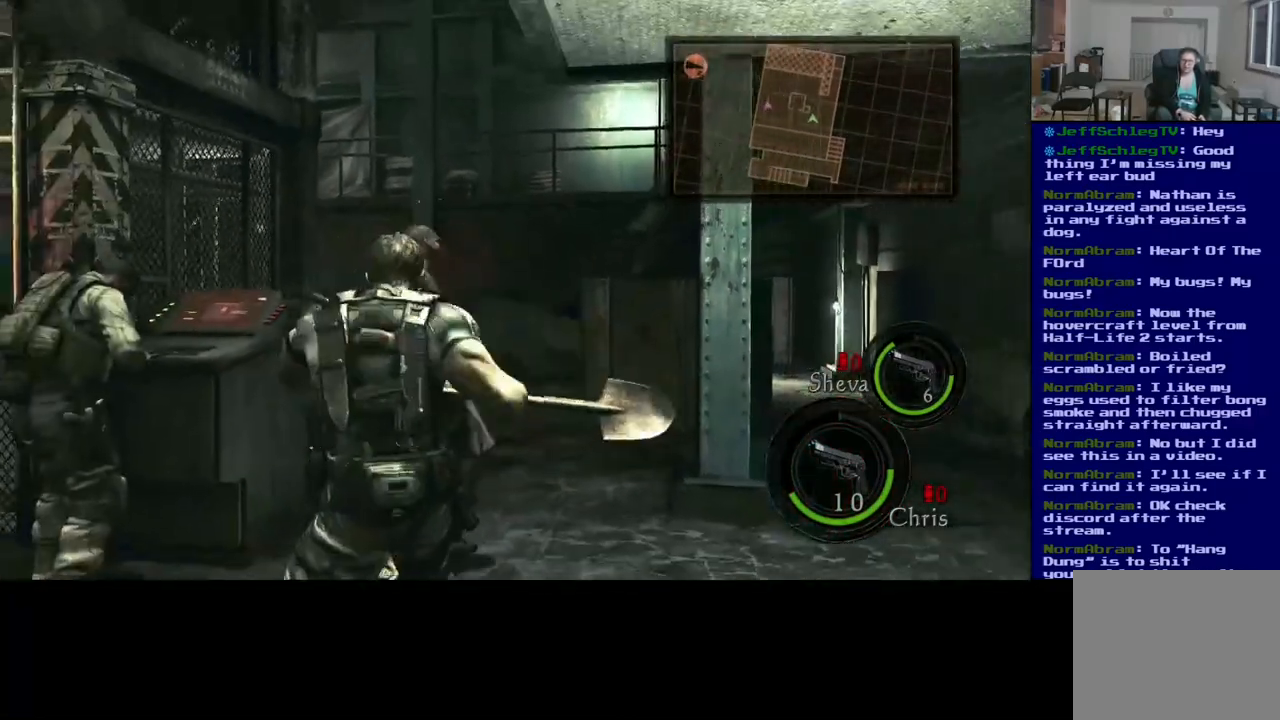
{"dt_ms": 500, "buttons": [], "left_stick": "up", "right_stick": "center", "events": [[217, "left_stick", "up"]]}
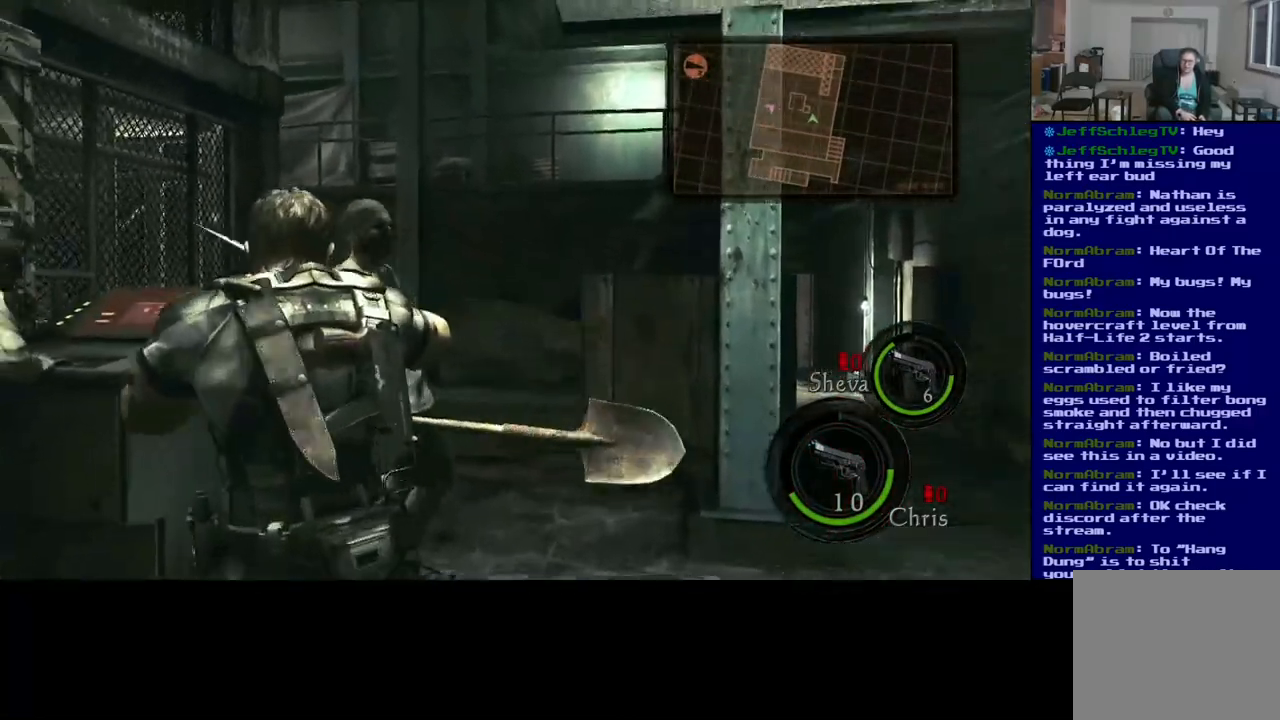
{"dt_ms": 500, "buttons": [], "left_stick": "up", "right_stick": "down", "events": [[83, "right_stick", "down"]]}
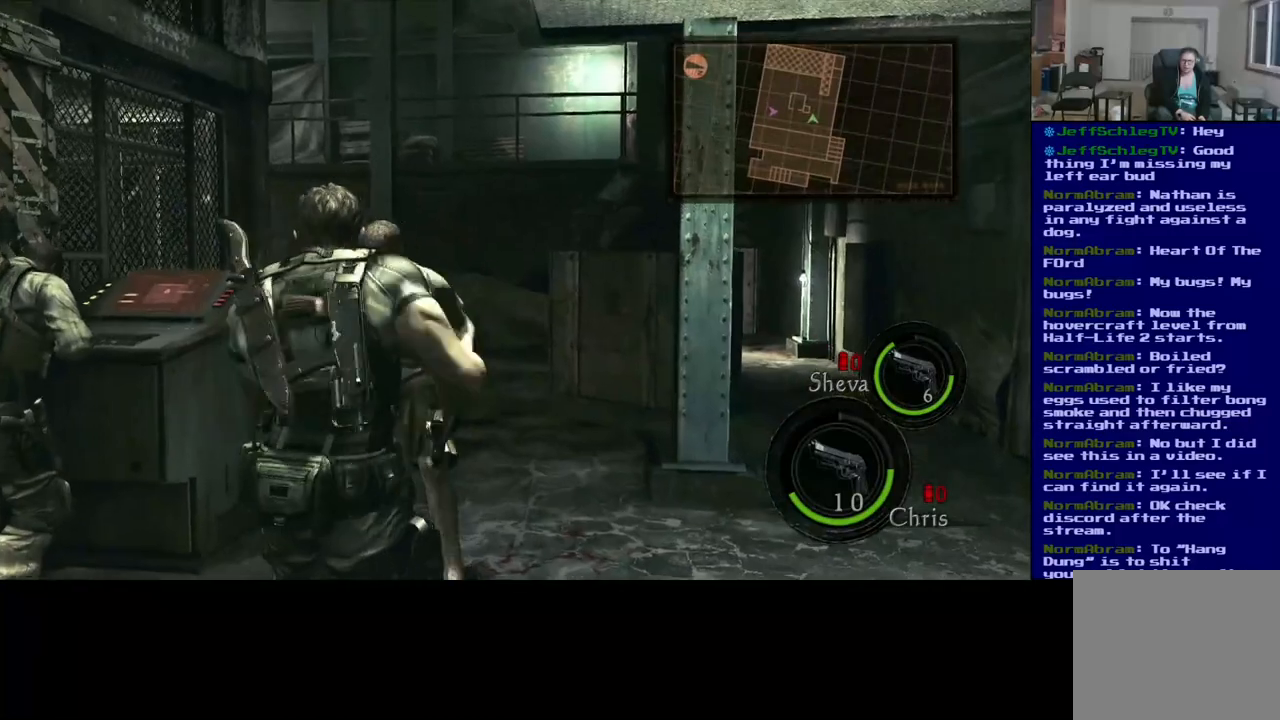
{"dt_ms": 1000, "buttons": [], "left_stick": "right", "right_stick": "center"}
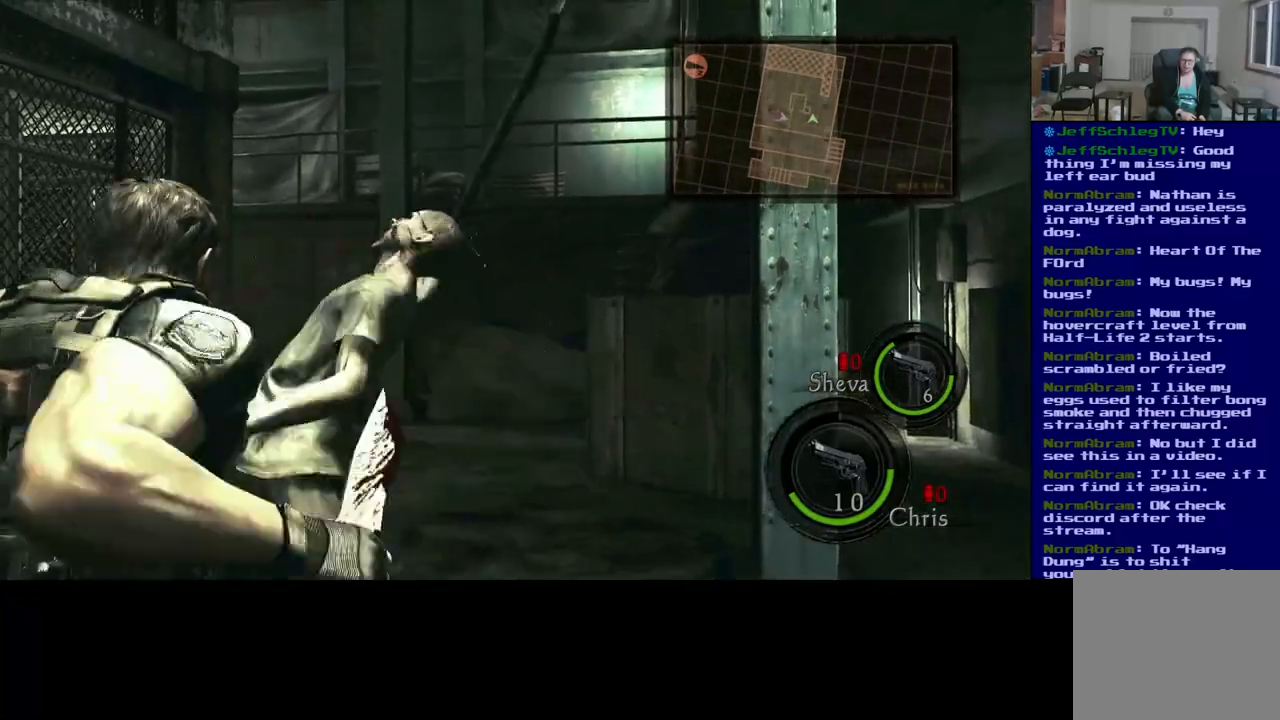
{"dt_ms": 500, "buttons": [], "left_stick": "right", "right_stick": "center"}
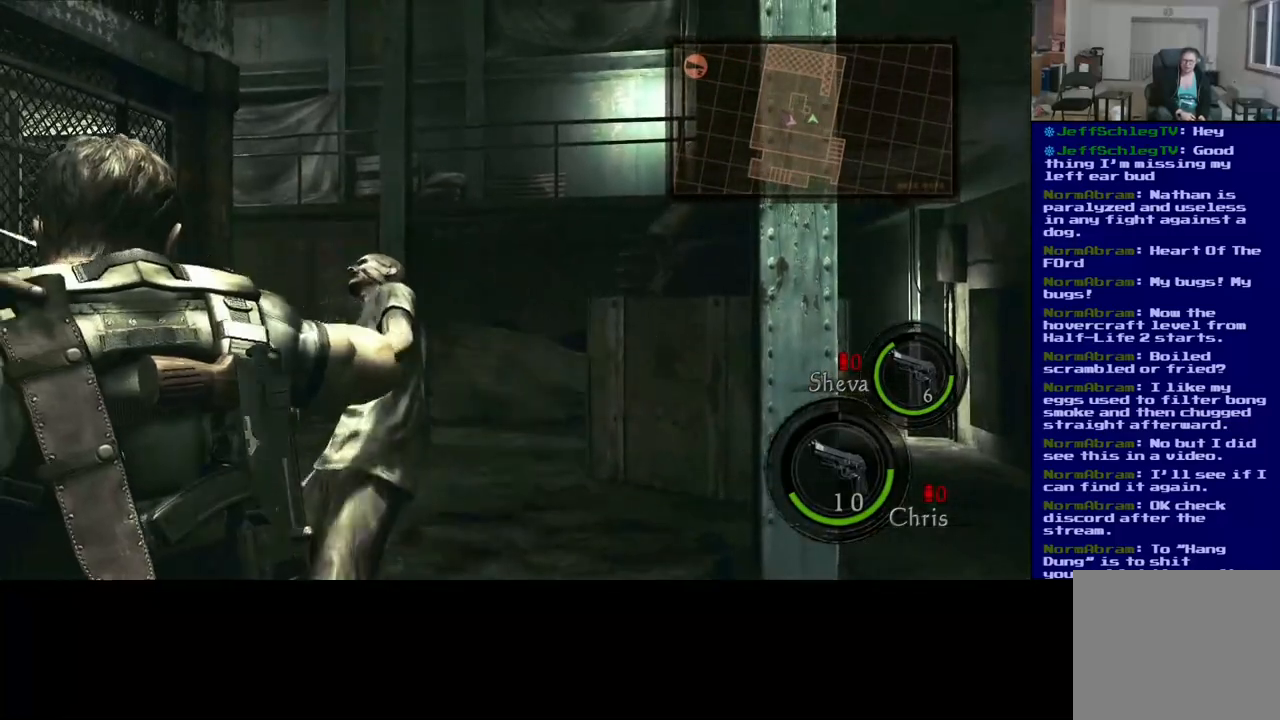
{"dt_ms": 500, "buttons": [], "left_stick": "center", "right_stick": "center", "events": [[467, "left_stick", "center"]]}
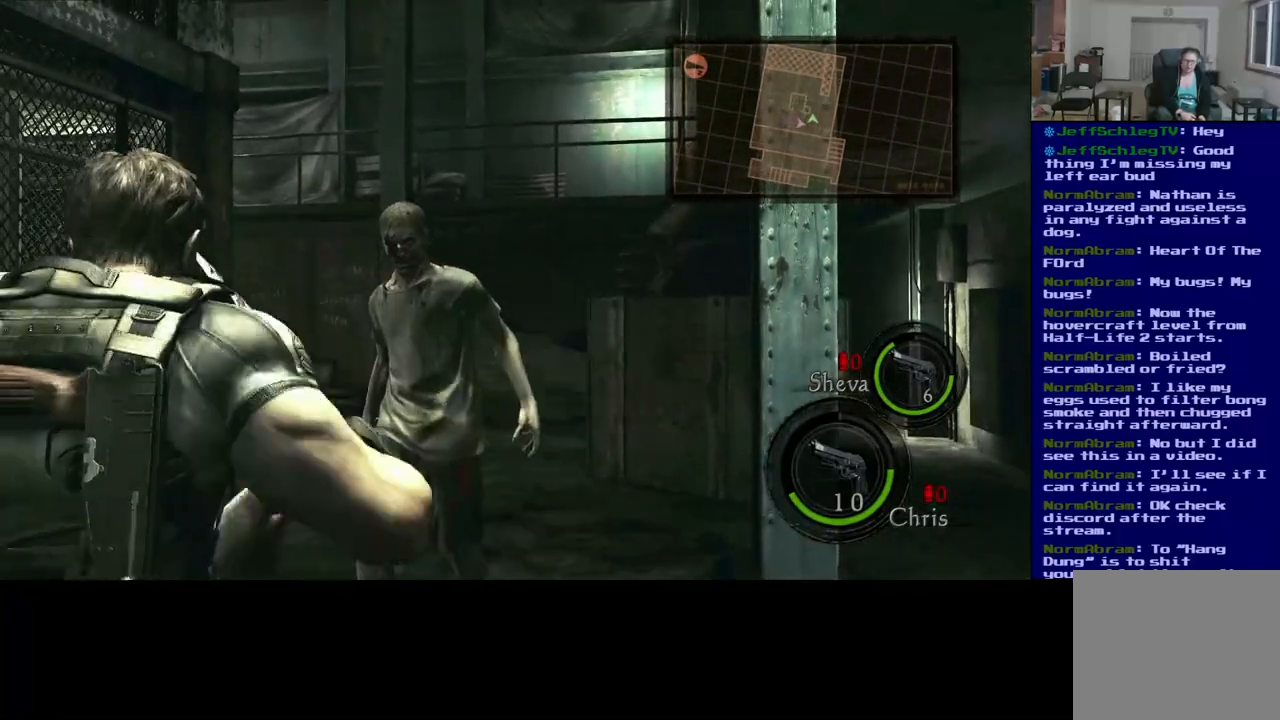
{"dt_ms": 500, "buttons": [], "left_stick": "up", "right_stick": "center", "events": [[200, "left_stick", "up"]]}
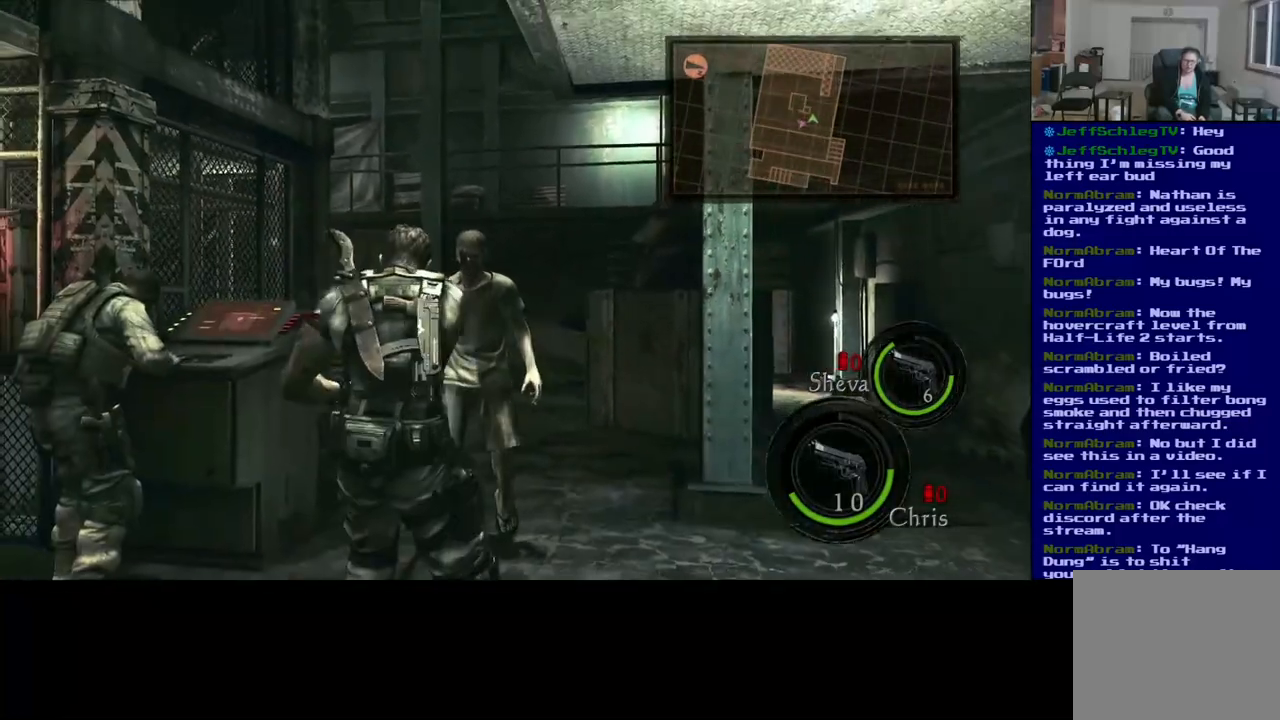
{"dt_ms": 500, "buttons": [], "left_stick": "up", "right_stick": "center", "events": []}
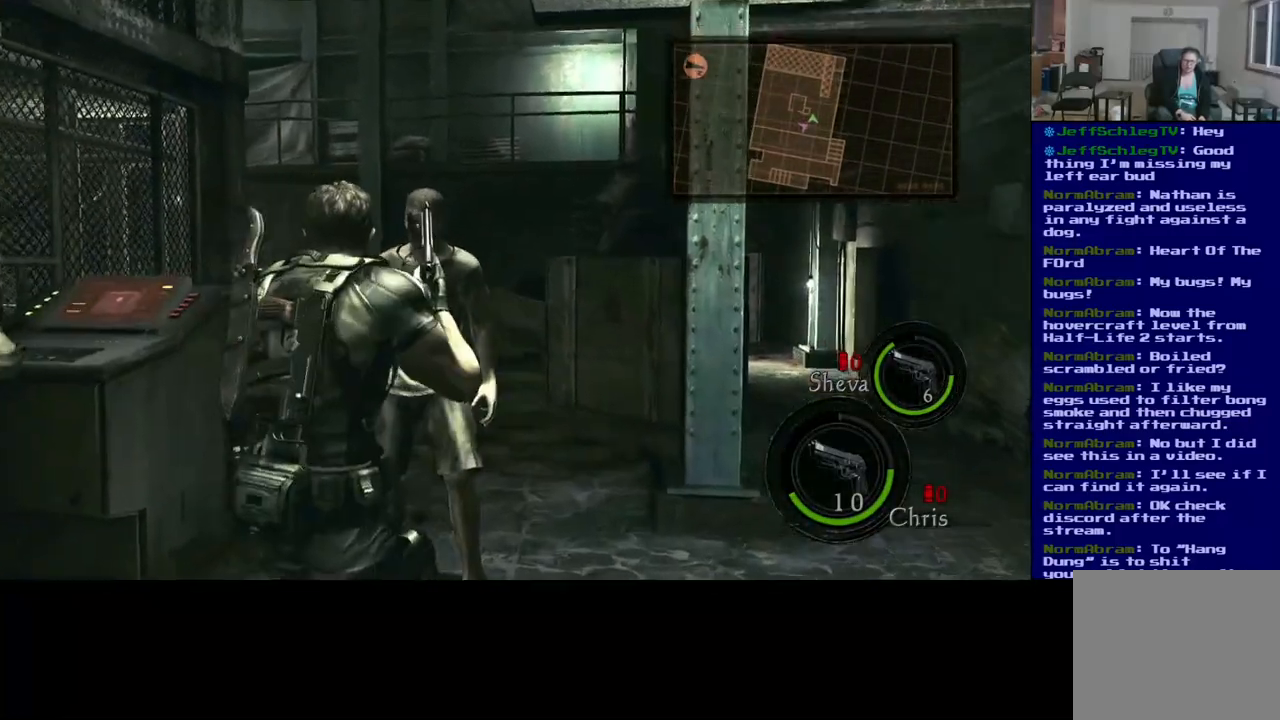
{"dt_ms": 500, "buttons": ["R2"], "left_stick": "up", "right_stick": "center", "events": [[217, "R2", "down"], [383, "R2", "up"], [467, "R2", "down"]]}
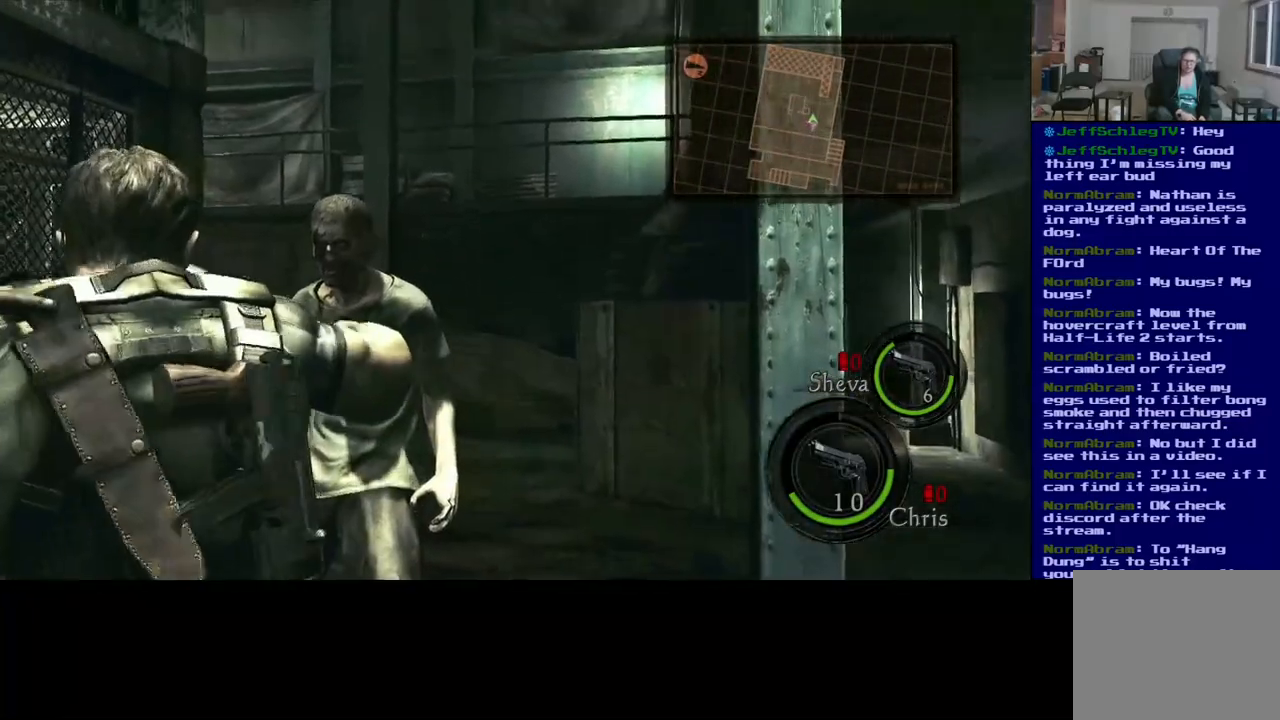
{"dt_ms": 500, "buttons": [], "left_stick": "up-right", "right_stick": "center", "events": [[133, "R2", "up"], [183, "R2", "down"], [300, "left_stick", "up-right"], [367, "R2", "up"]]}